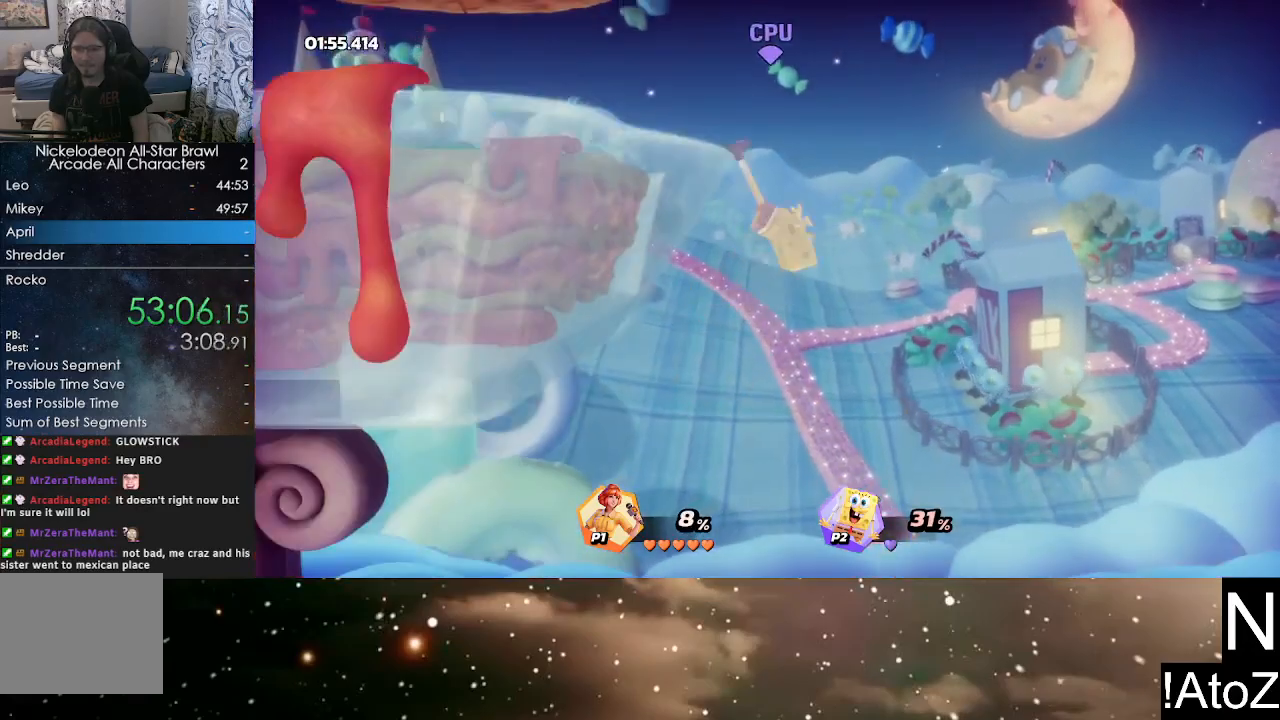
Gameplay with a controller (Xbox layout); each line is a JSON object with the inputs held at the frame after it. "events" lists button and stick changes between this image and that frame as [ms after this image, input, new state], when the widget could be followed in between.
{"buttons": [], "left_stick": "up", "right_stick": "center", "events": [[50, "left_stick", "up-left"], [83, "Y", "up"], [133, "A", "down"], [217, "A", "up"], [267, "left_stick", "up"]]}
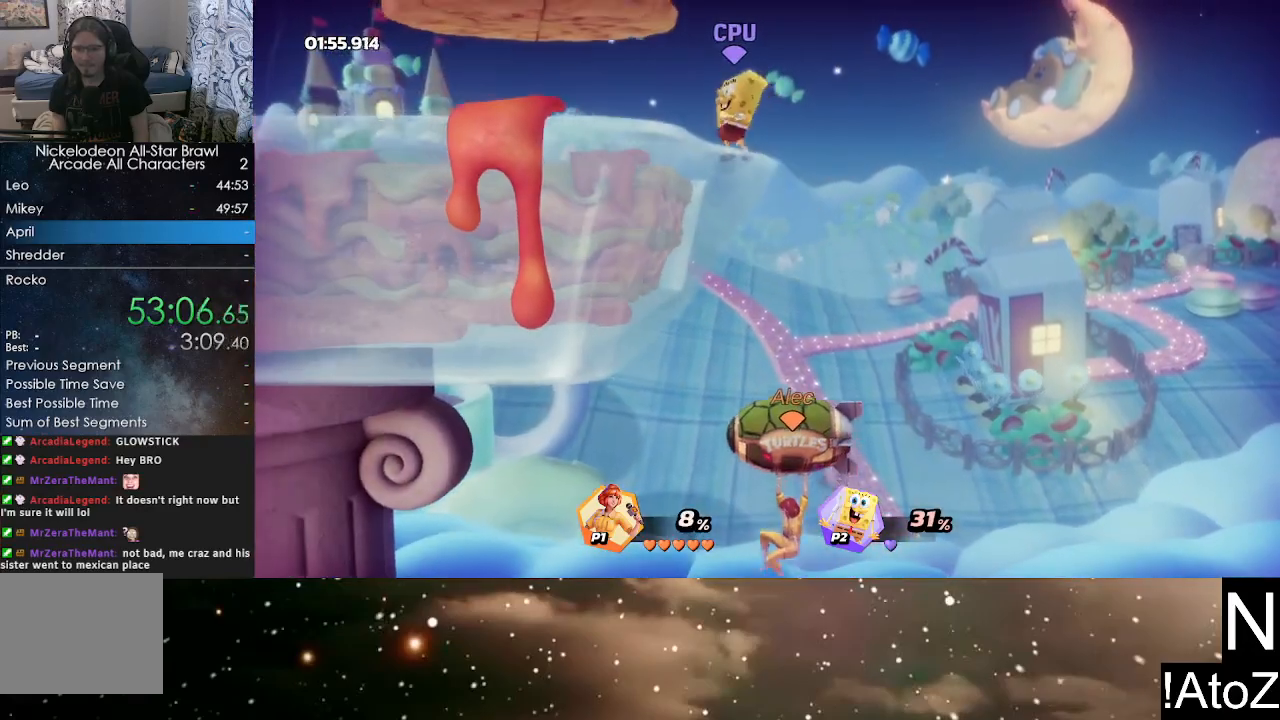
{"buttons": ["A"], "left_stick": "up", "right_stick": "center", "events": [[50, "A", "down"], [300, "A", "up"], [350, "A", "down"]]}
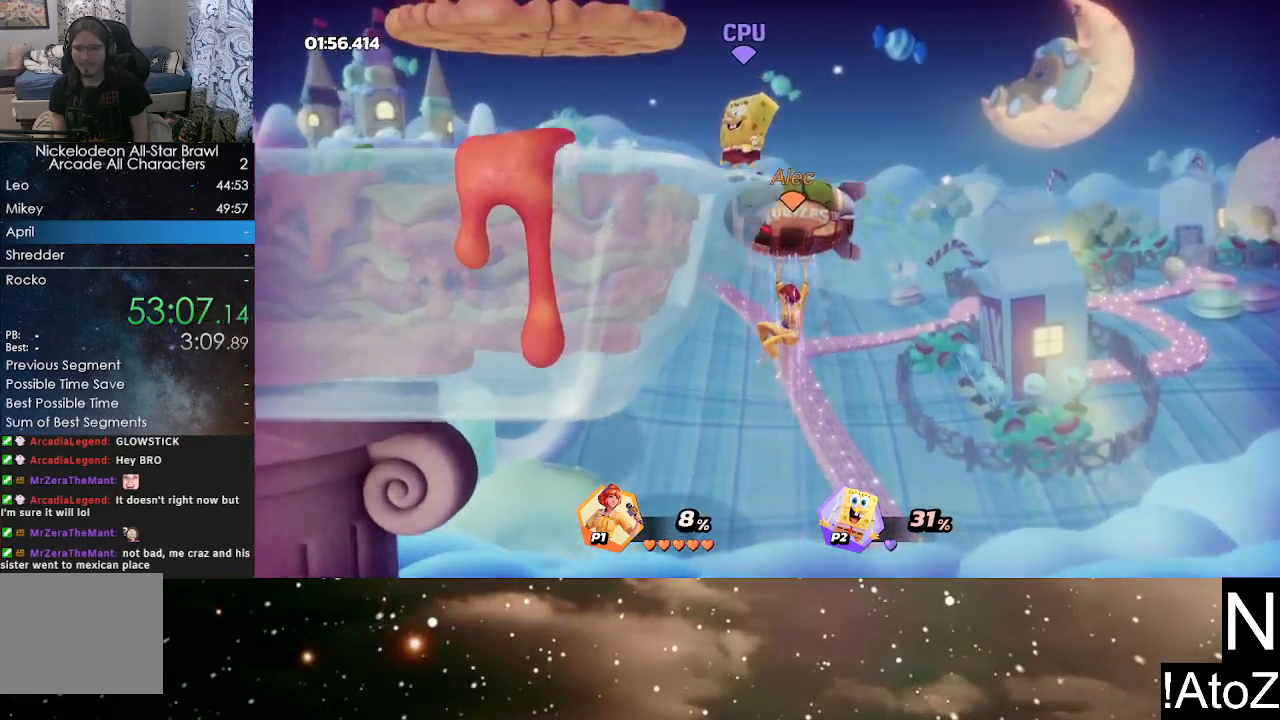
{"buttons": ["B"], "left_stick": "center", "right_stick": "center", "events": [[83, "A", "up"], [83, "left_stick", "up-left"], [183, "left_stick", "left"], [417, "B", "down"], [433, "left_stick", "center"]]}
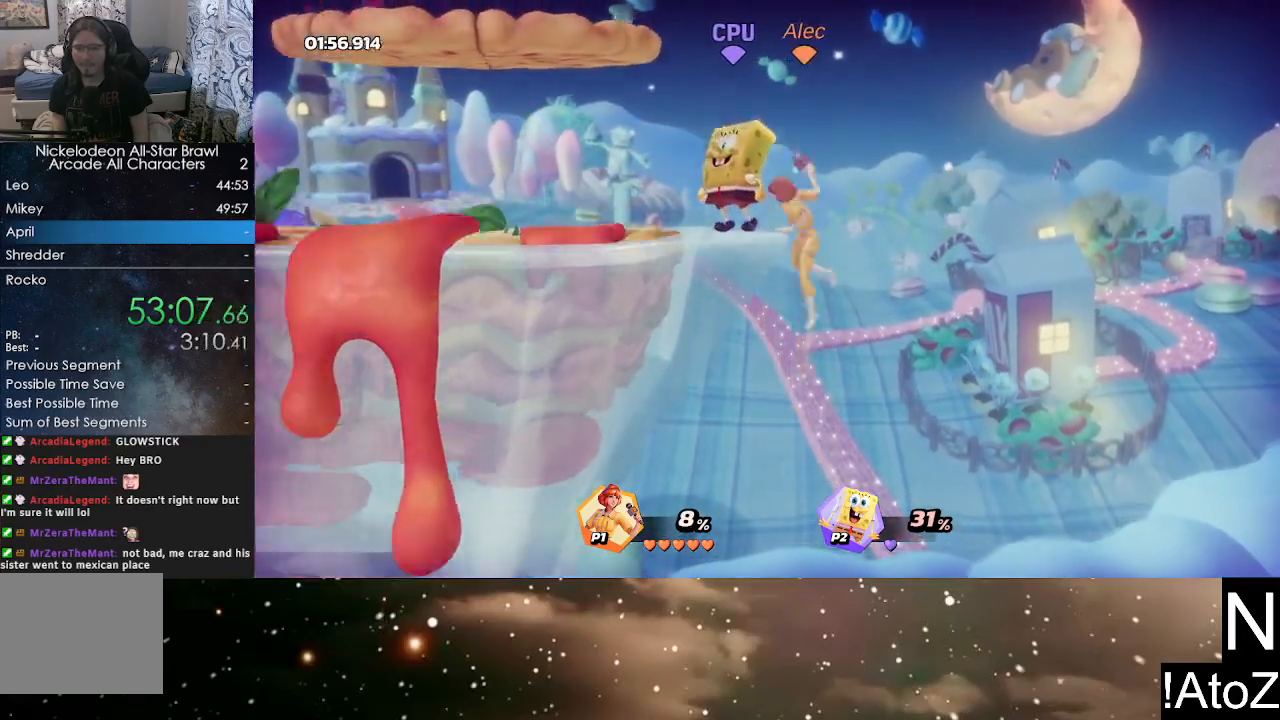
{"buttons": [], "left_stick": "center", "right_stick": "center", "events": [[17, "B", "up"]]}
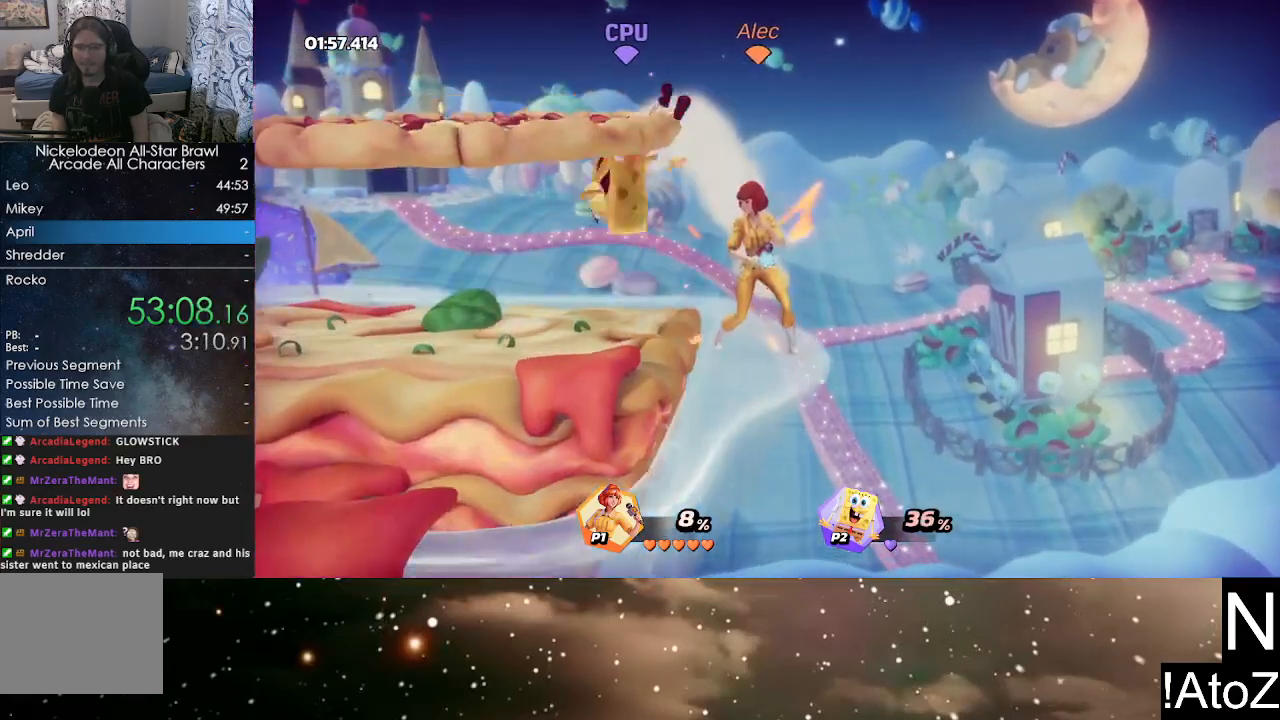
{"buttons": [], "left_stick": "center", "right_stick": "center", "events": [[50, "left_stick", "left"], [483, "left_stick", "center"]]}
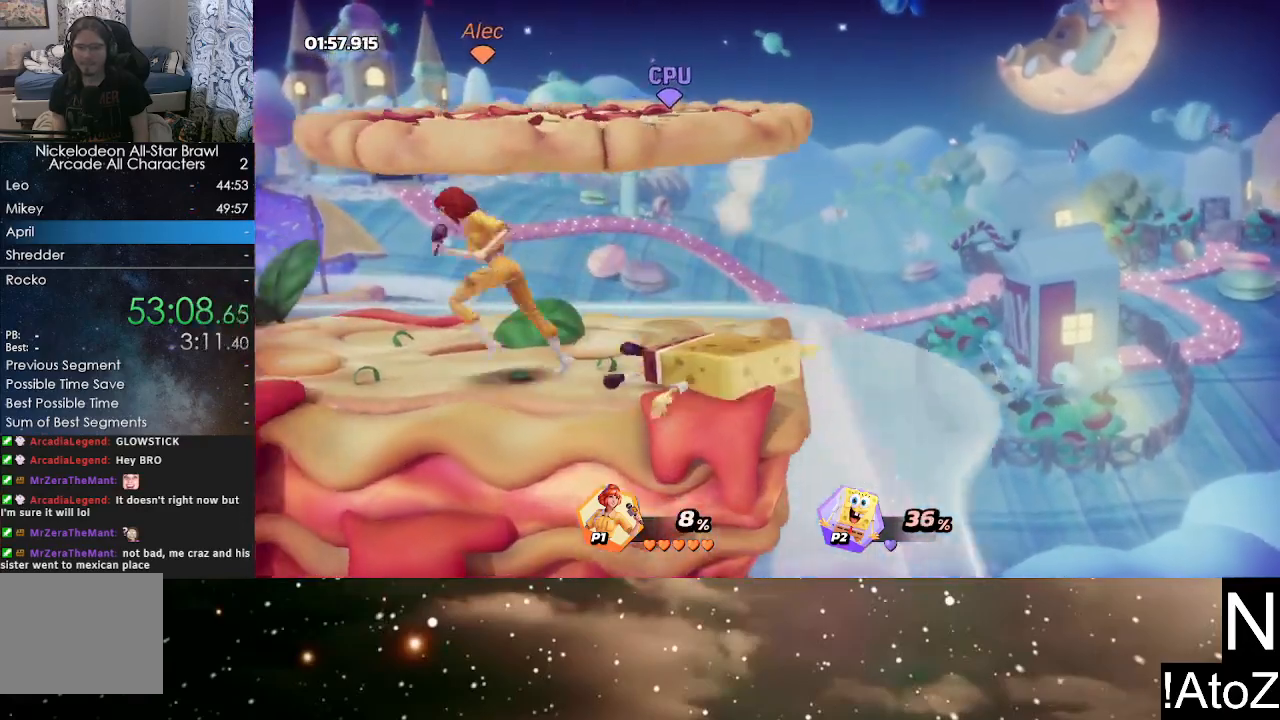
{"buttons": [], "left_stick": "center", "right_stick": "center", "events": [[67, "right_stick", "right"], [150, "right_stick", "center"]]}
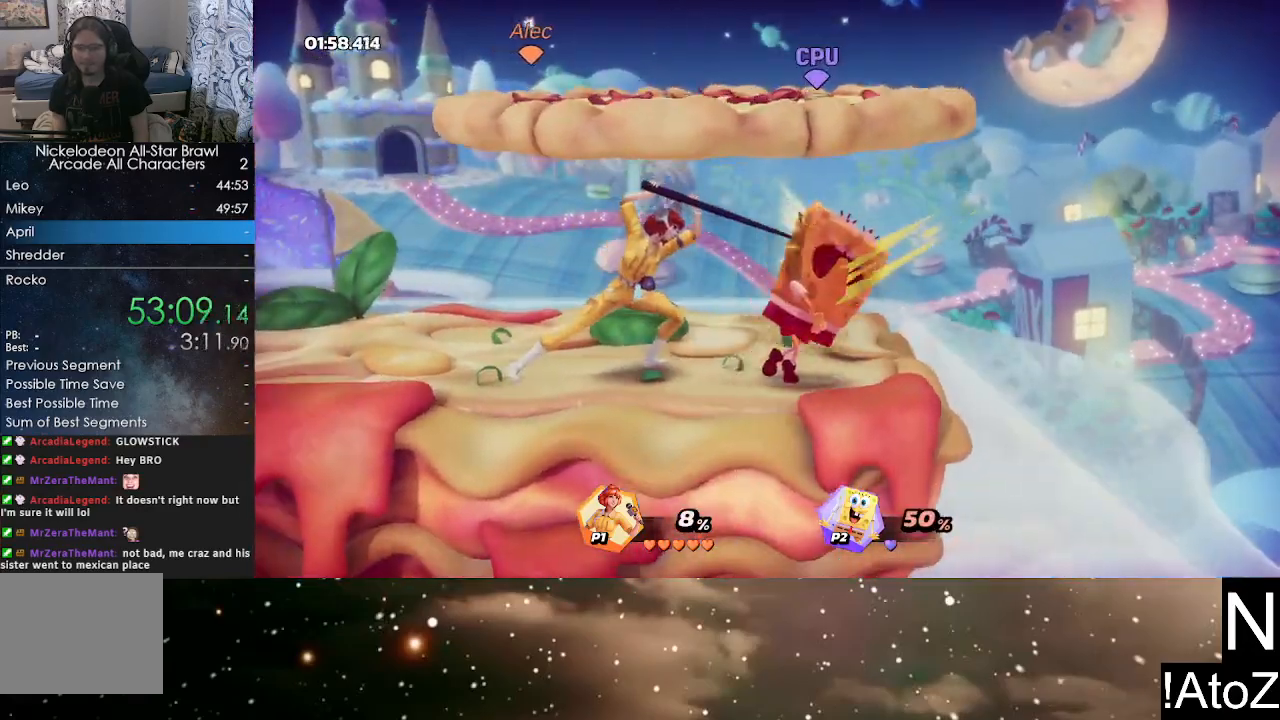
{"buttons": [], "left_stick": "right", "right_stick": "center", "events": [[267, "left_stick", "right"]]}
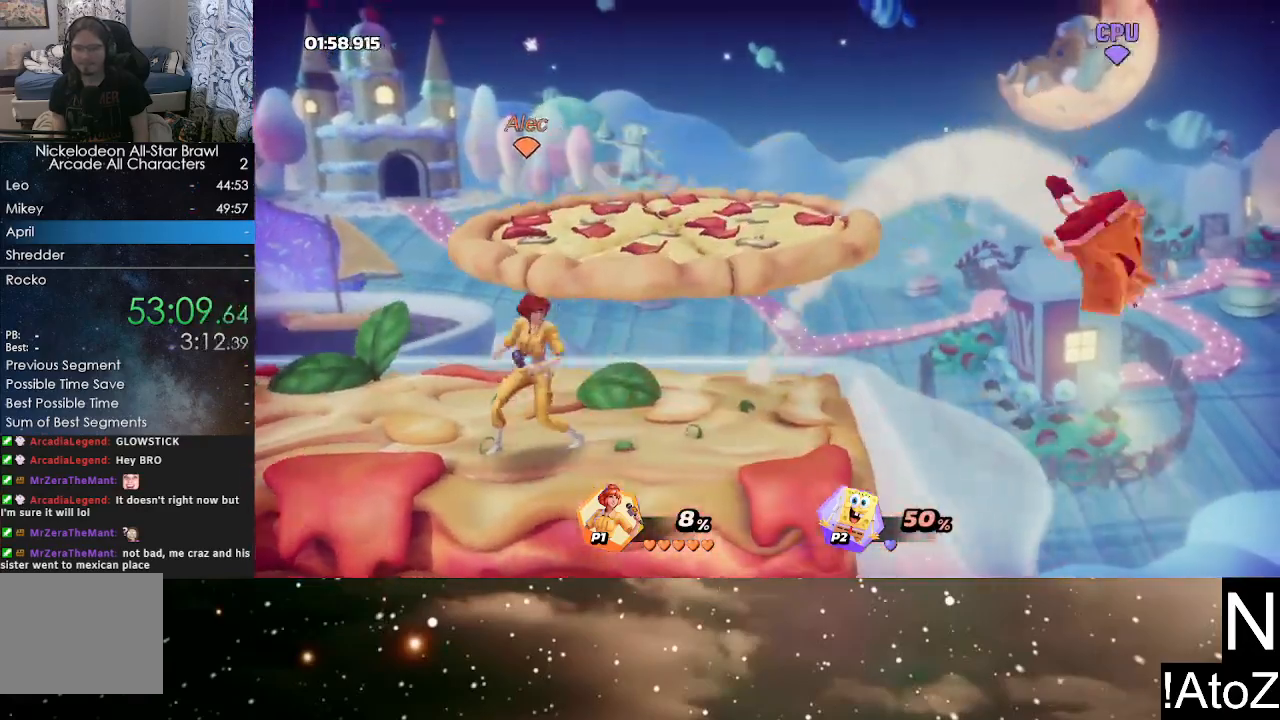
{"buttons": [], "left_stick": "right", "right_stick": "center", "events": [[333, "X", "down"], [483, "X", "up"]]}
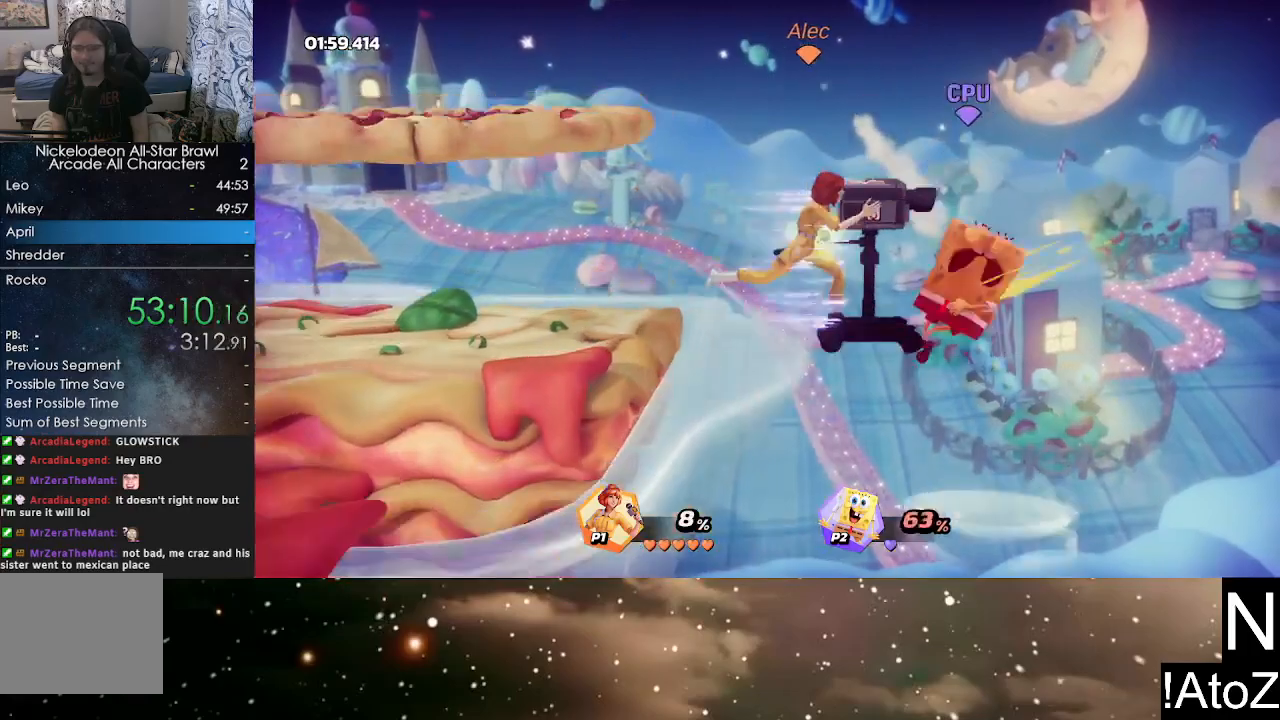
{"buttons": [], "left_stick": "center", "right_stick": "center", "events": [[133, "left_stick", "center"]]}
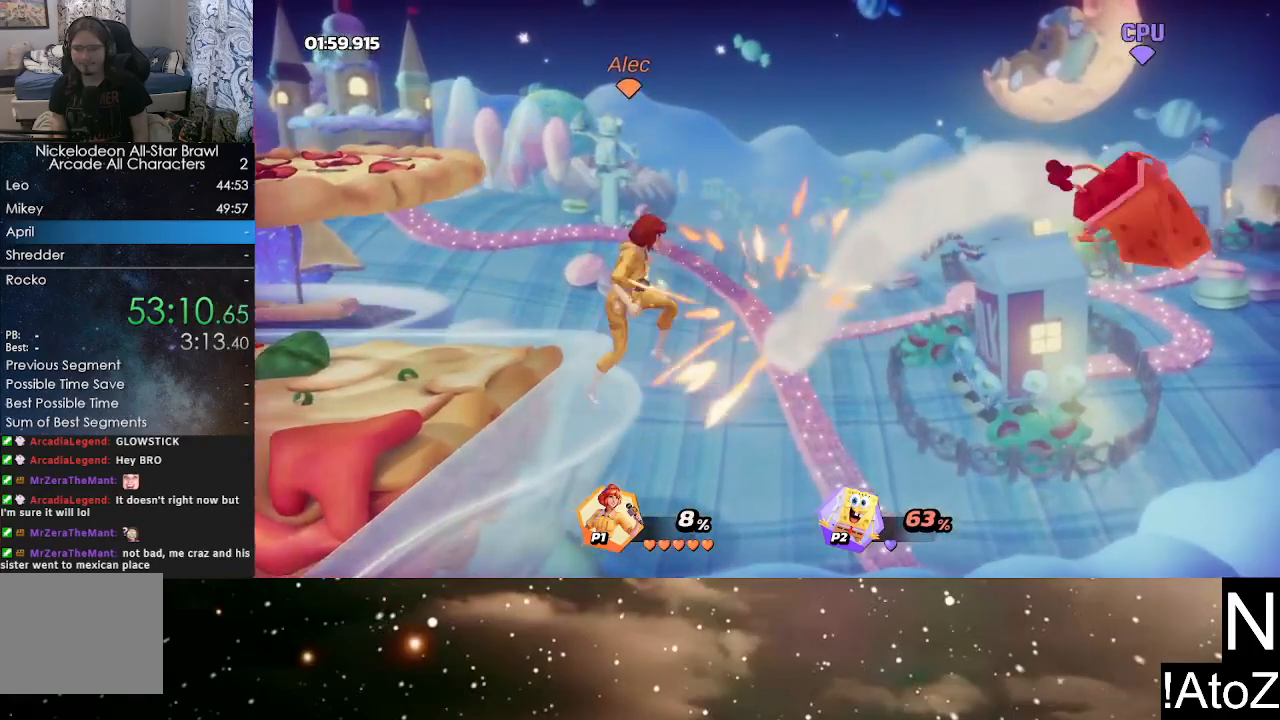
{"buttons": [], "left_stick": "right", "right_stick": "center", "events": [[200, "Y", "down"], [200, "left_stick", "right"], [267, "Y", "up"]]}
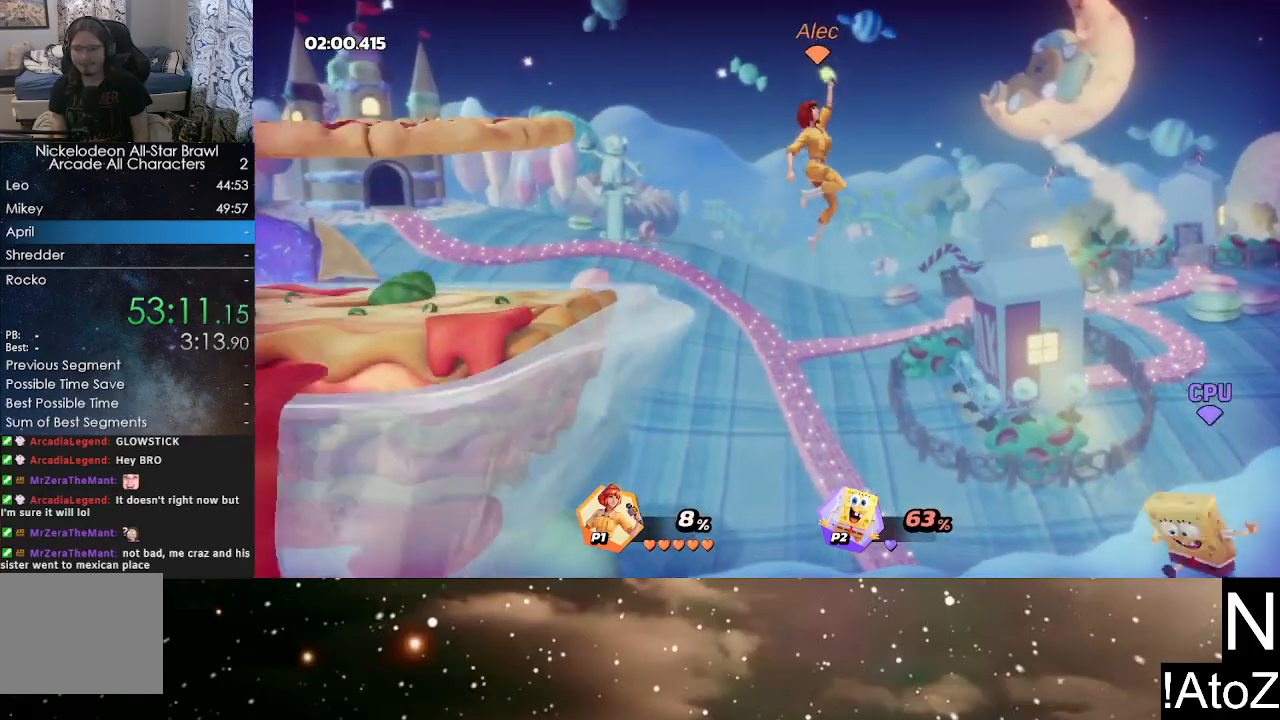
{"buttons": [], "left_stick": "center", "right_stick": "center", "events": [[133, "X", "down"], [250, "X", "up"], [500, "left_stick", "center"]]}
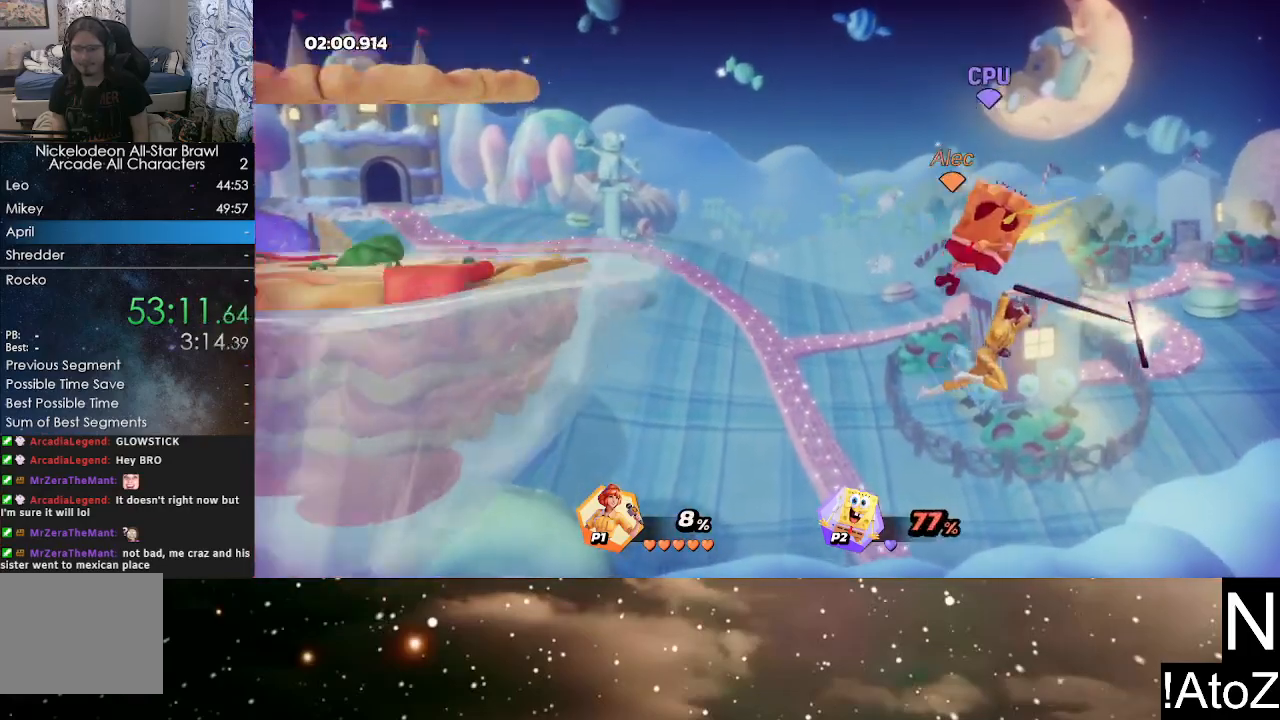
{"buttons": [], "left_stick": "left", "right_stick": "center", "events": [[500, "left_stick", "left"]]}
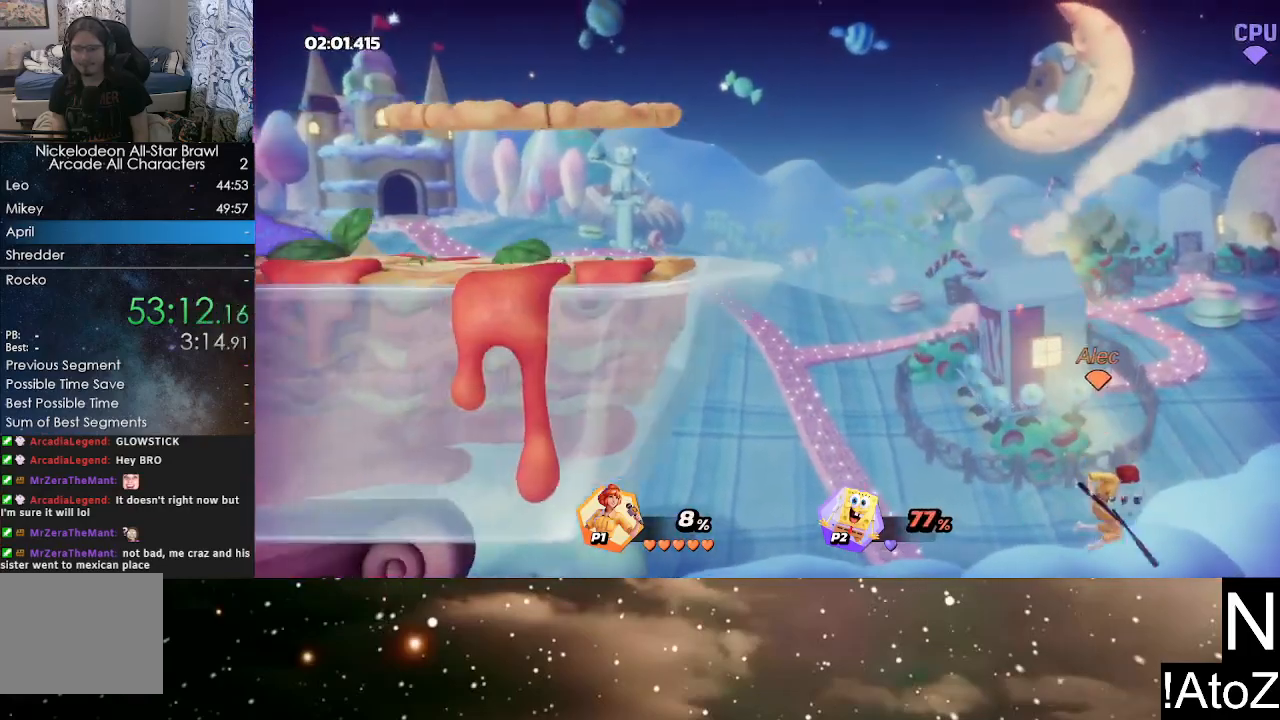
{"buttons": [], "left_stick": "left", "right_stick": "center", "events": [[317, "Y", "down"], [450, "Y", "up"]]}
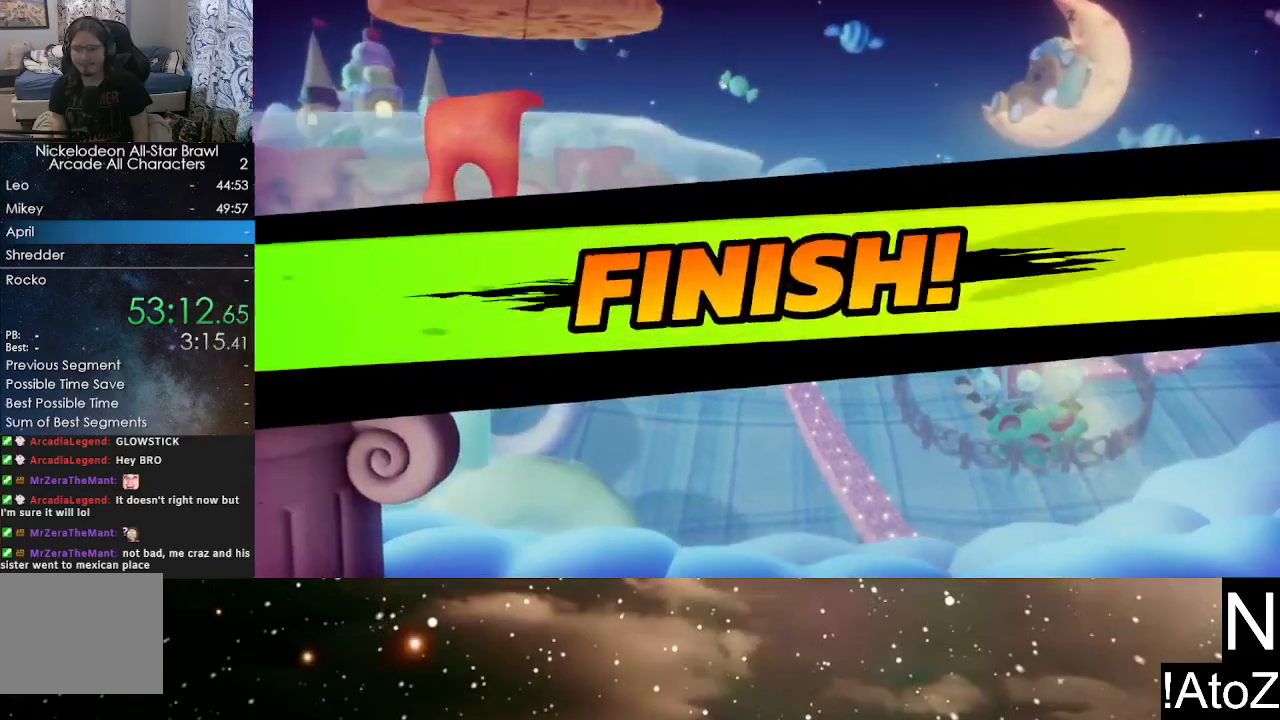
{"buttons": [], "left_stick": "center", "right_stick": "center", "events": [[383, "left_stick", "center"]]}
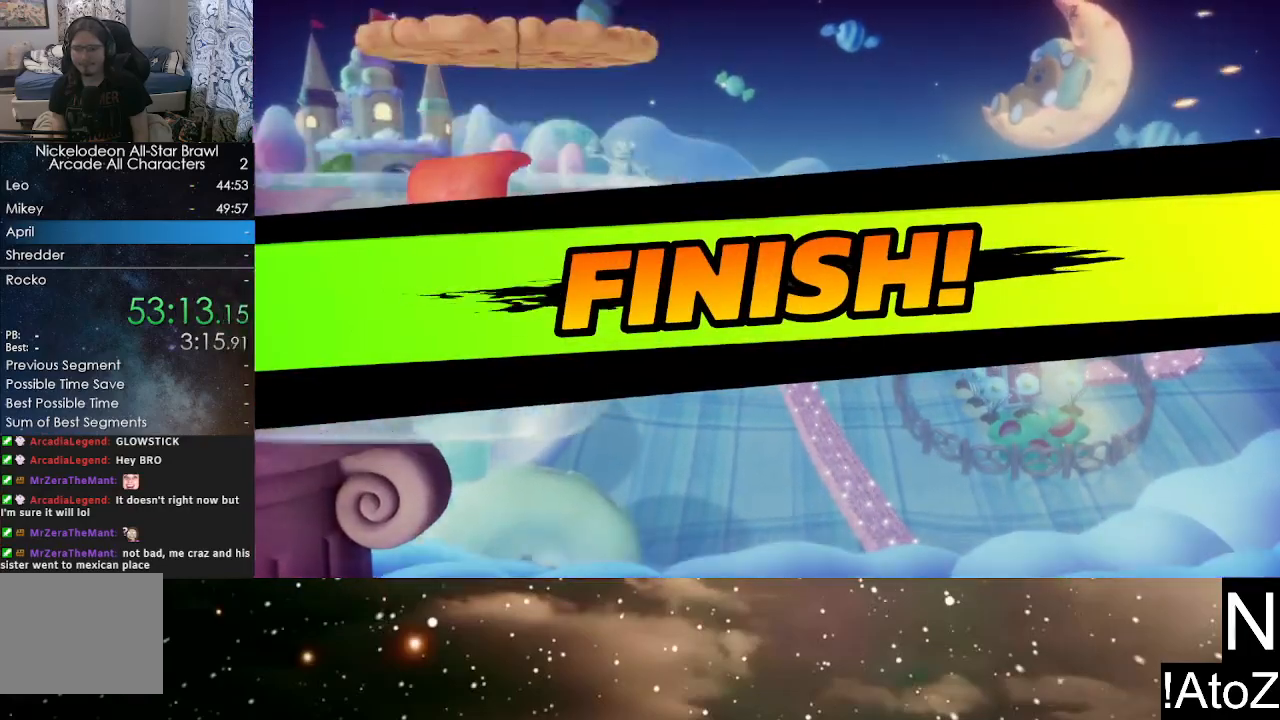
{"buttons": [], "left_stick": "center", "right_stick": "center", "events": []}
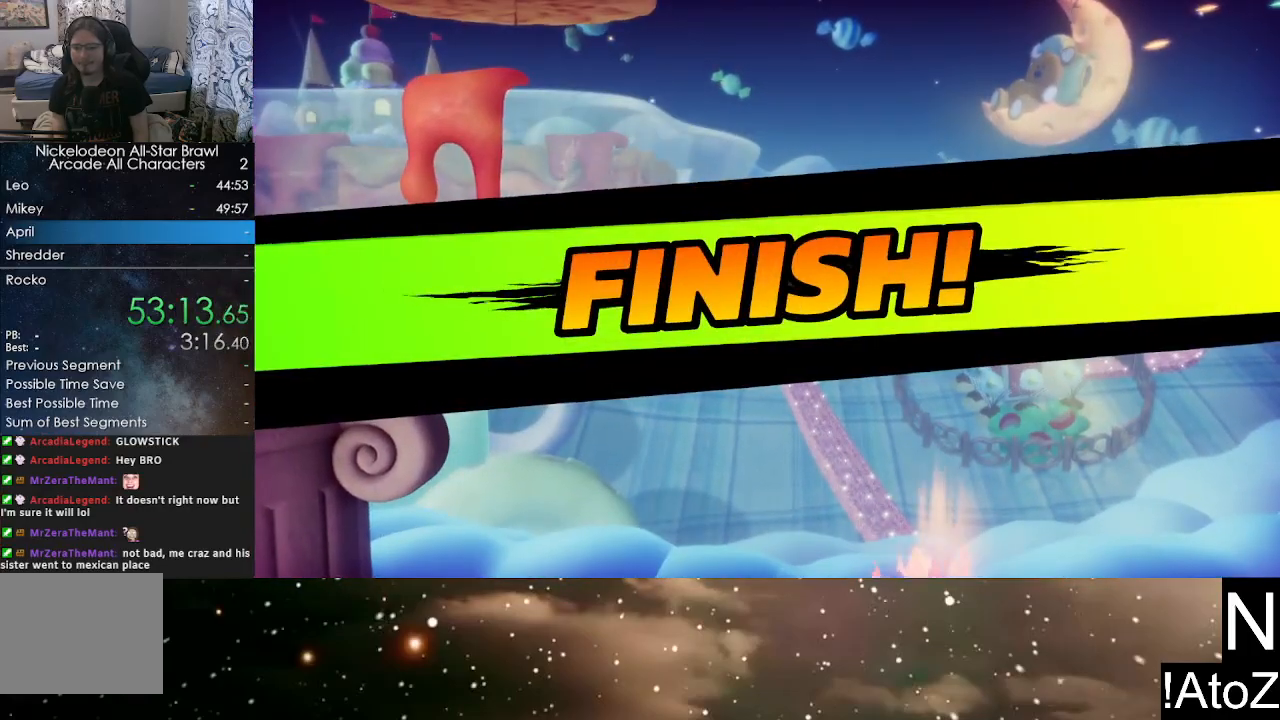
{"buttons": [], "left_stick": "center", "right_stick": "center", "events": []}
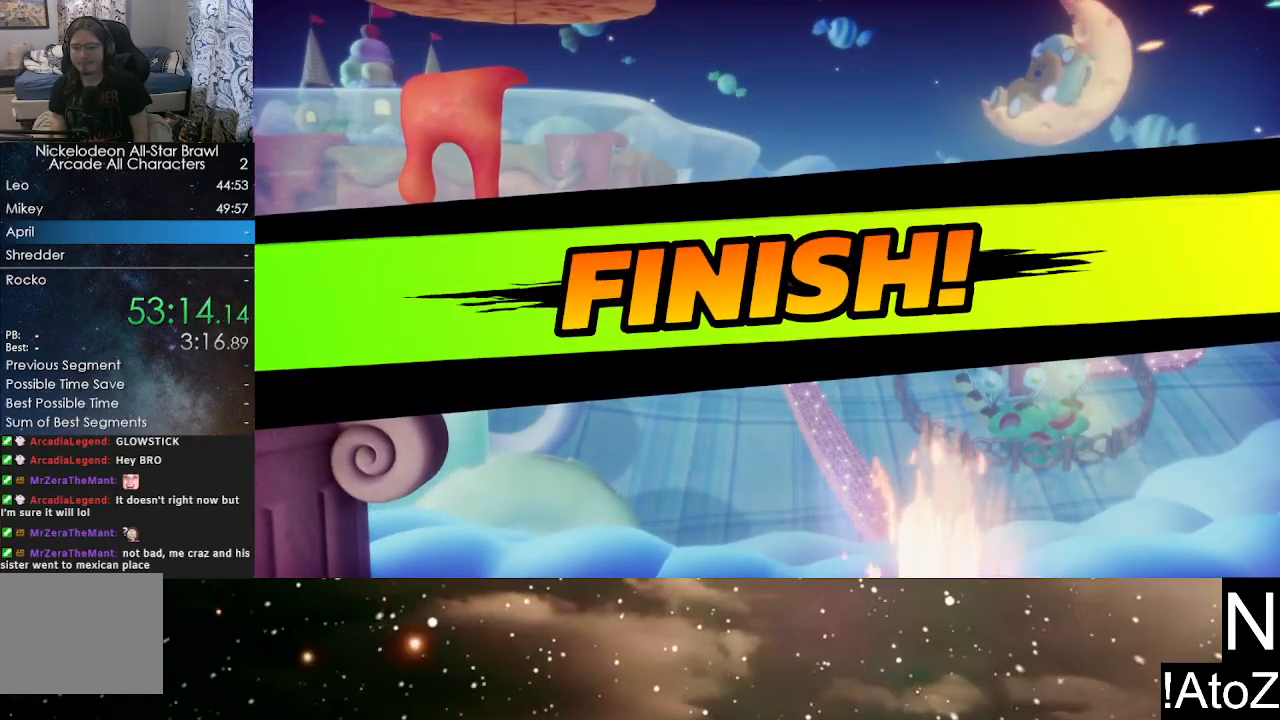
{"buttons": [], "left_stick": "center", "right_stick": "center", "events": []}
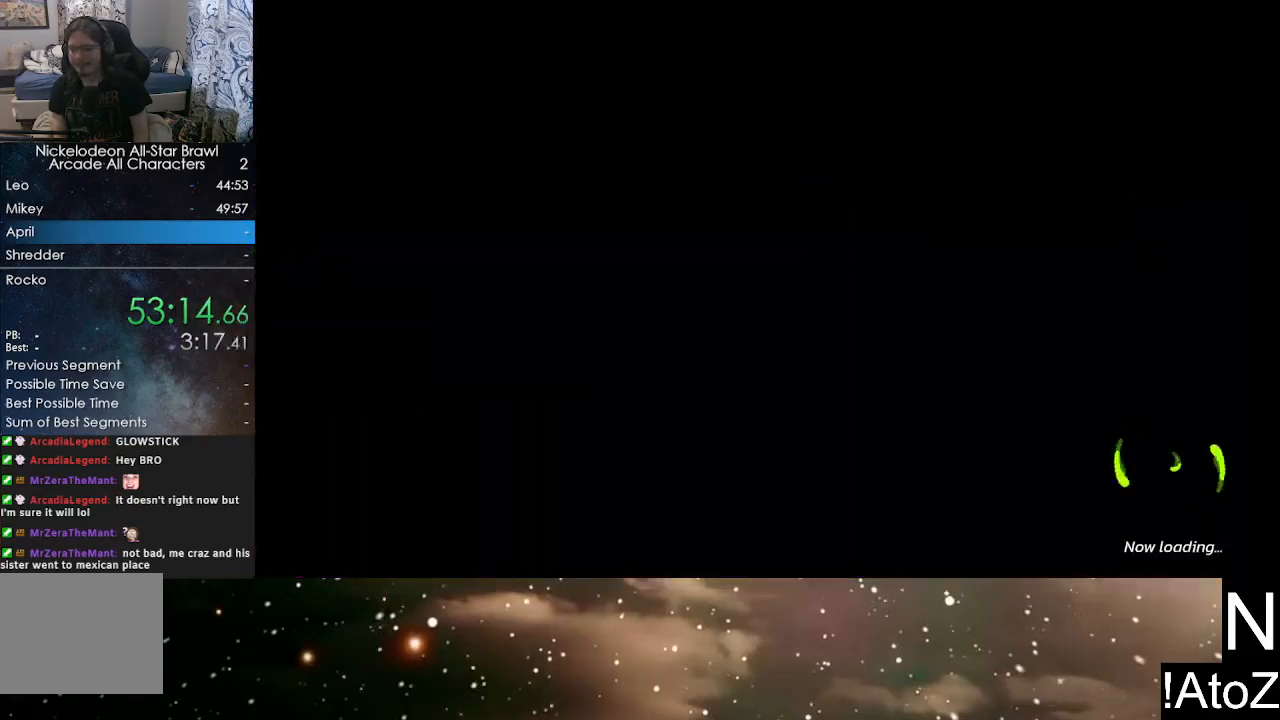
{"buttons": [], "left_stick": "center", "right_stick": "center", "events": []}
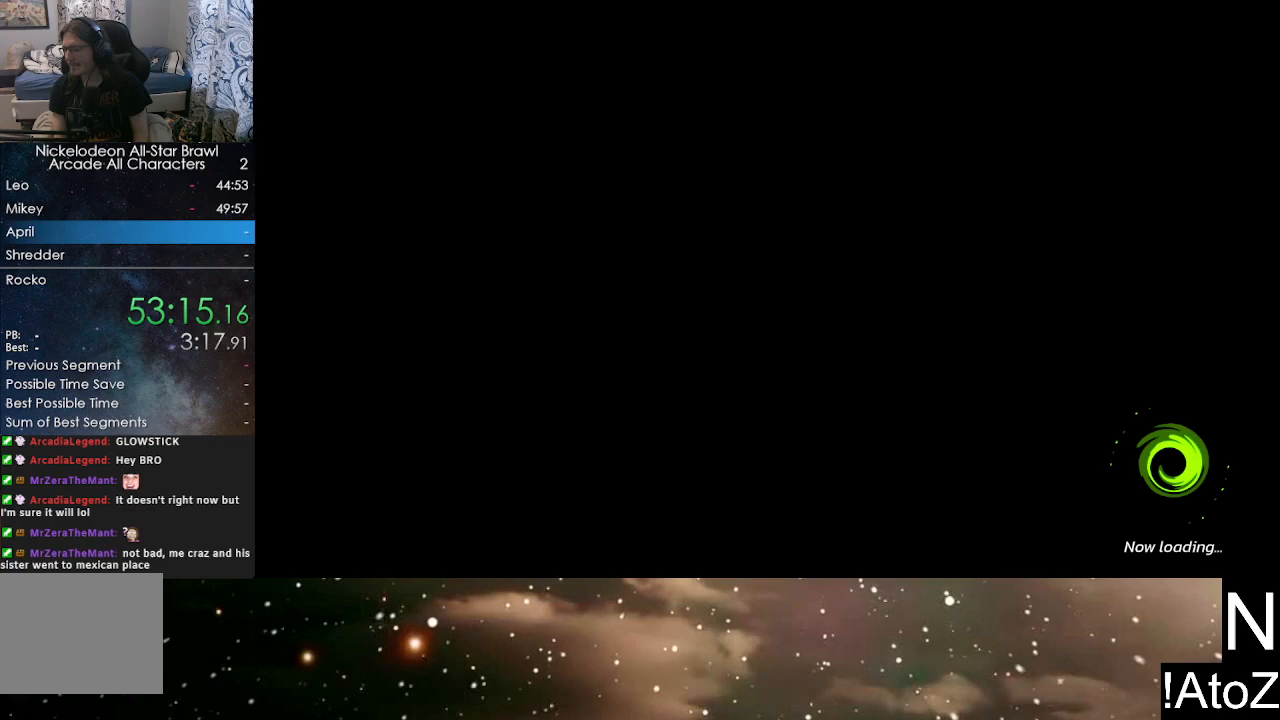
{"buttons": [], "left_stick": "center", "right_stick": "center", "events": []}
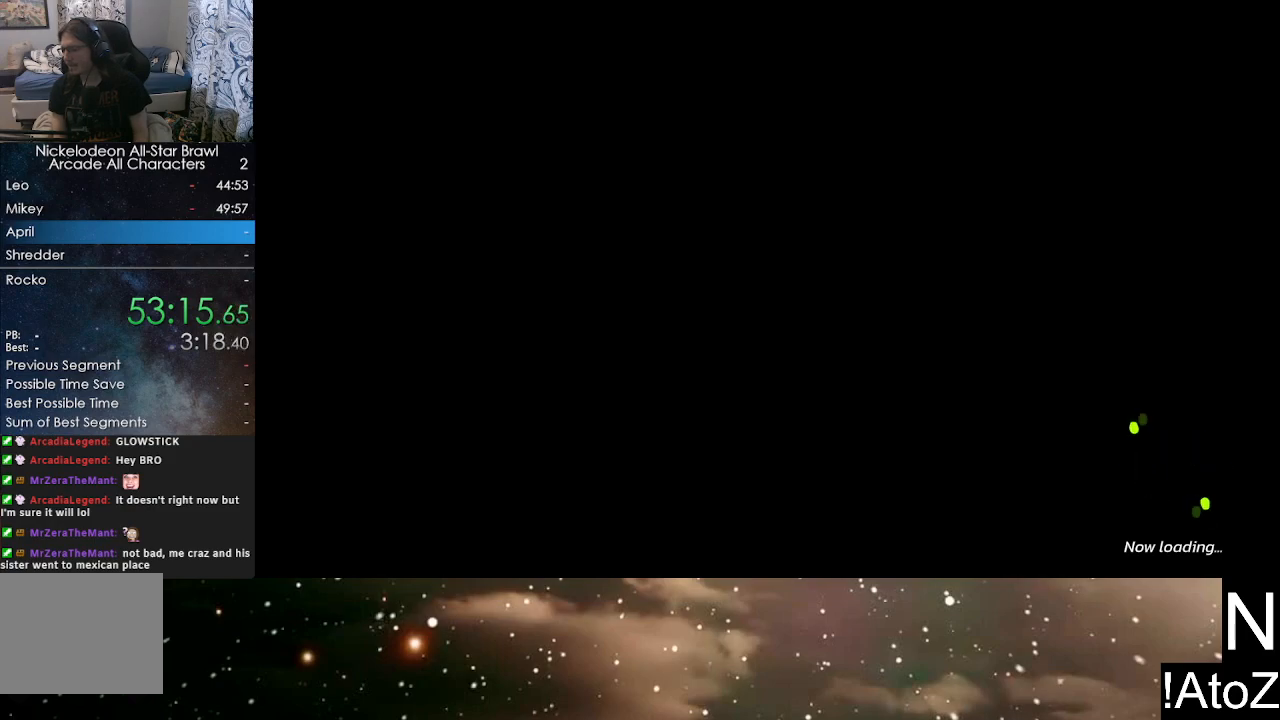
{"buttons": [], "left_stick": "center", "right_stick": "center", "events": []}
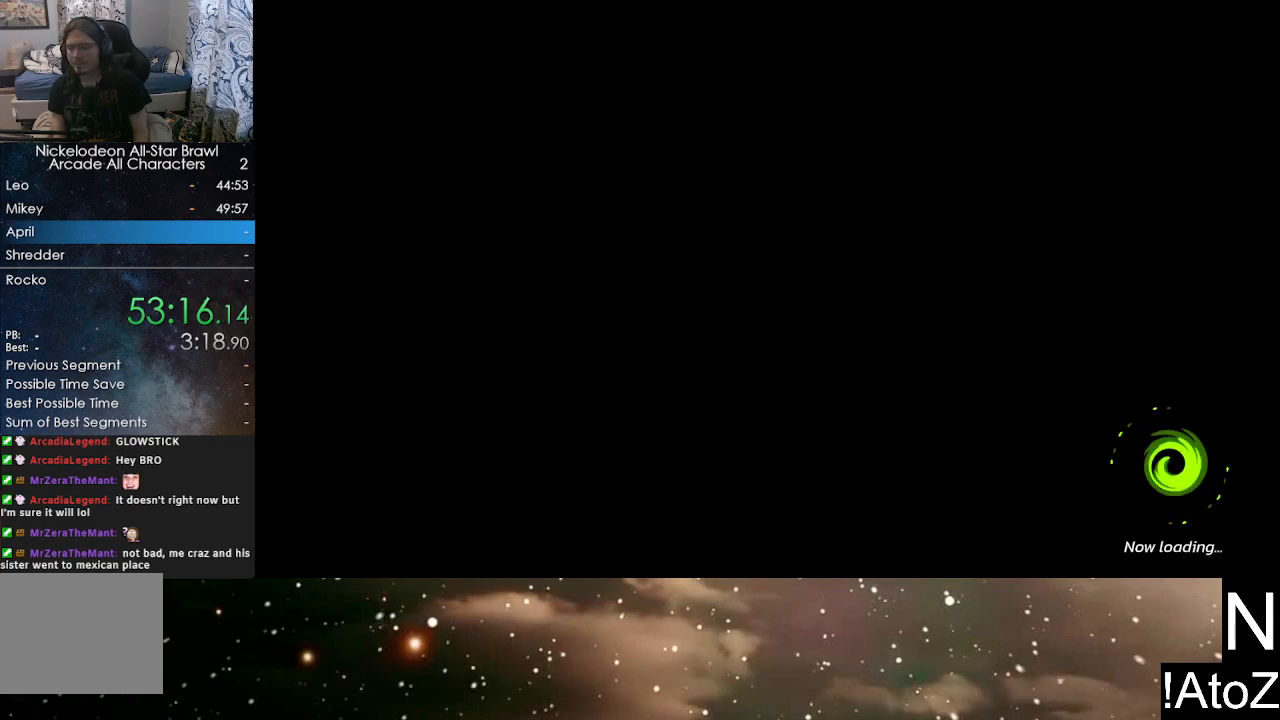
{"buttons": [], "left_stick": "center", "right_stick": "center", "events": []}
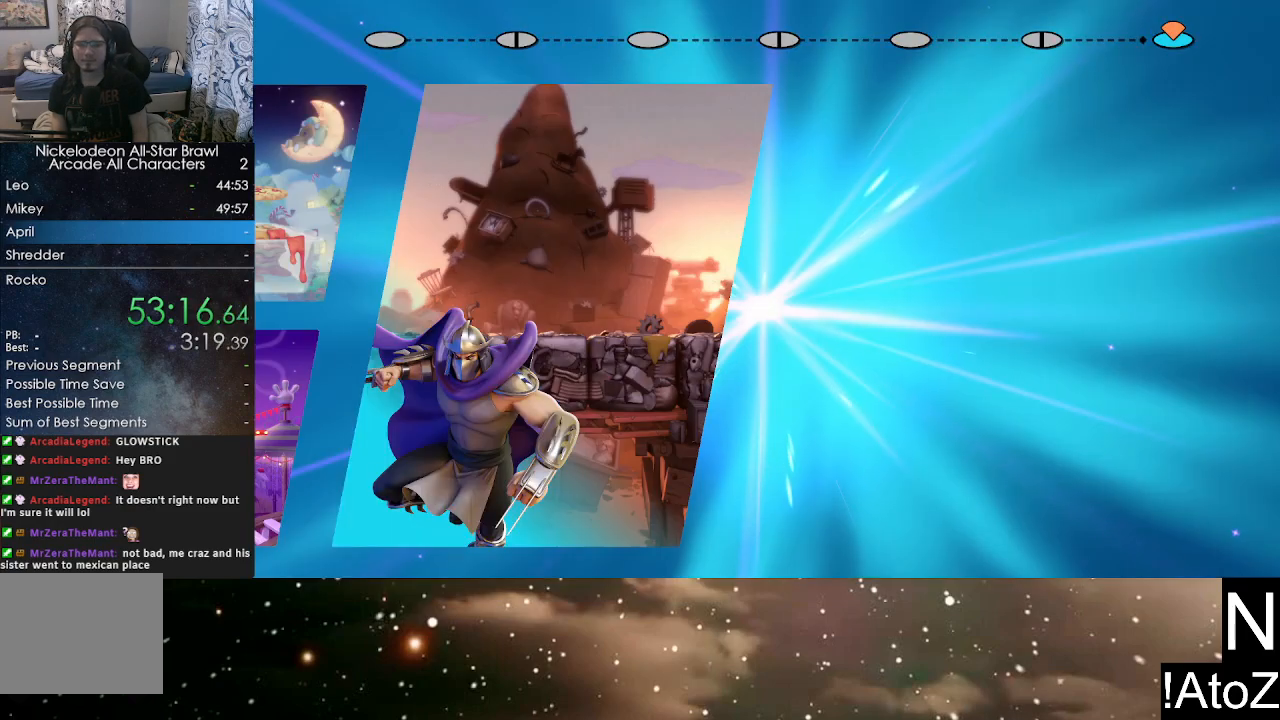
{"buttons": ["A"], "left_stick": "center", "right_stick": "center", "events": [[33, "A", "down"], [83, "A", "up"], [167, "A", "down"], [217, "A", "up"], [283, "A", "down"], [317, "A", "up"], [367, "A", "down"], [433, "A", "up"], [483, "A", "down"]]}
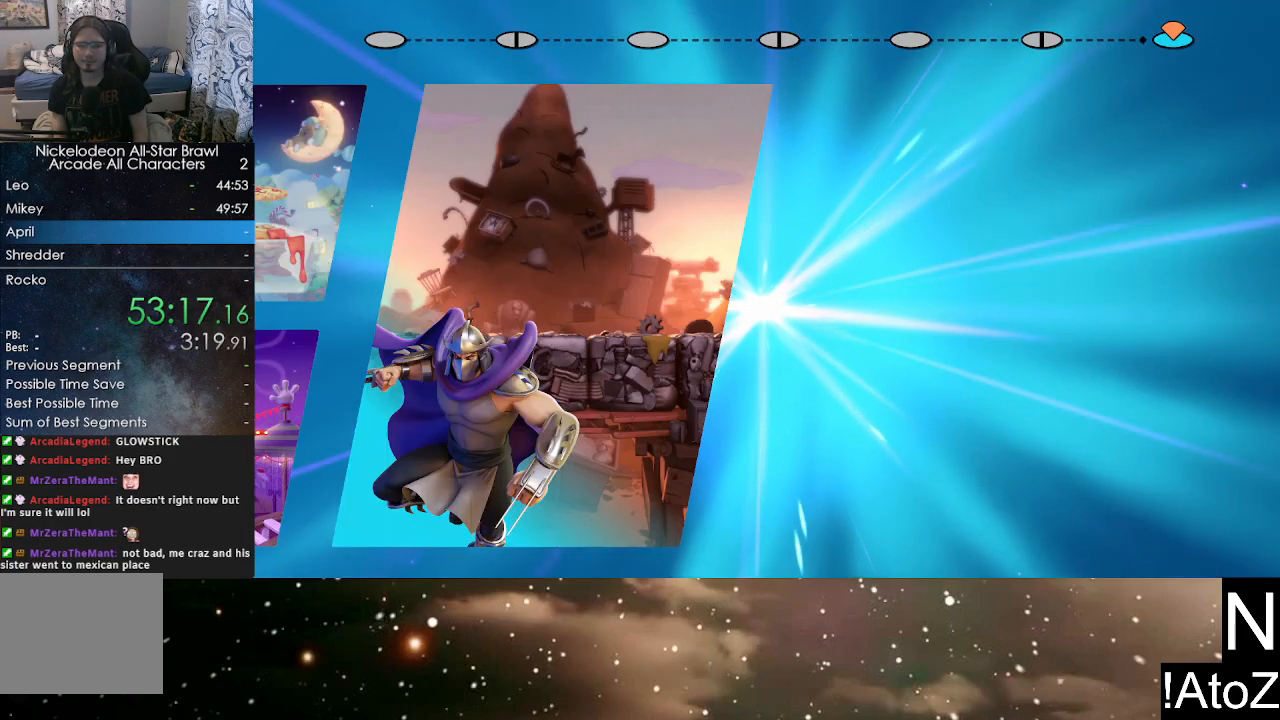
{"buttons": [], "left_stick": "center", "right_stick": "center", "events": [[33, "A", "up"], [83, "A", "down"], [133, "A", "up"], [200, "A", "down"], [233, "A", "up"], [317, "A", "down"], [367, "A", "up"], [417, "A", "down"], [450, "A", "up"]]}